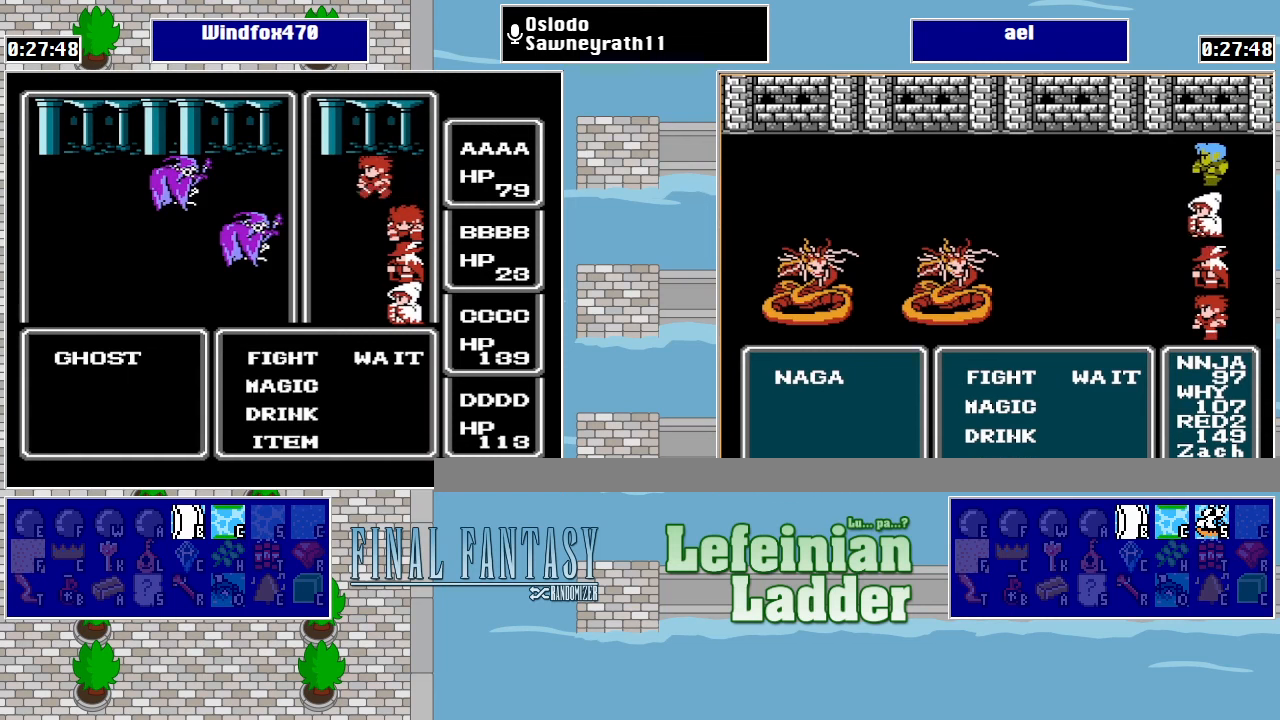
Gameplay with a controller (Nintendo layout); each line is a JSON object with the inputs held at the frame after it. "events" lists button and stick changes between this image and that frame as [ms after this image, input, new state], when the widget could be followed in between. Not read: L3 R3.
{"buttons": [], "events": [[200, "A", "down"], [300, "A", "up"], [400, "A", "down"], [467, "A", "up"]]}
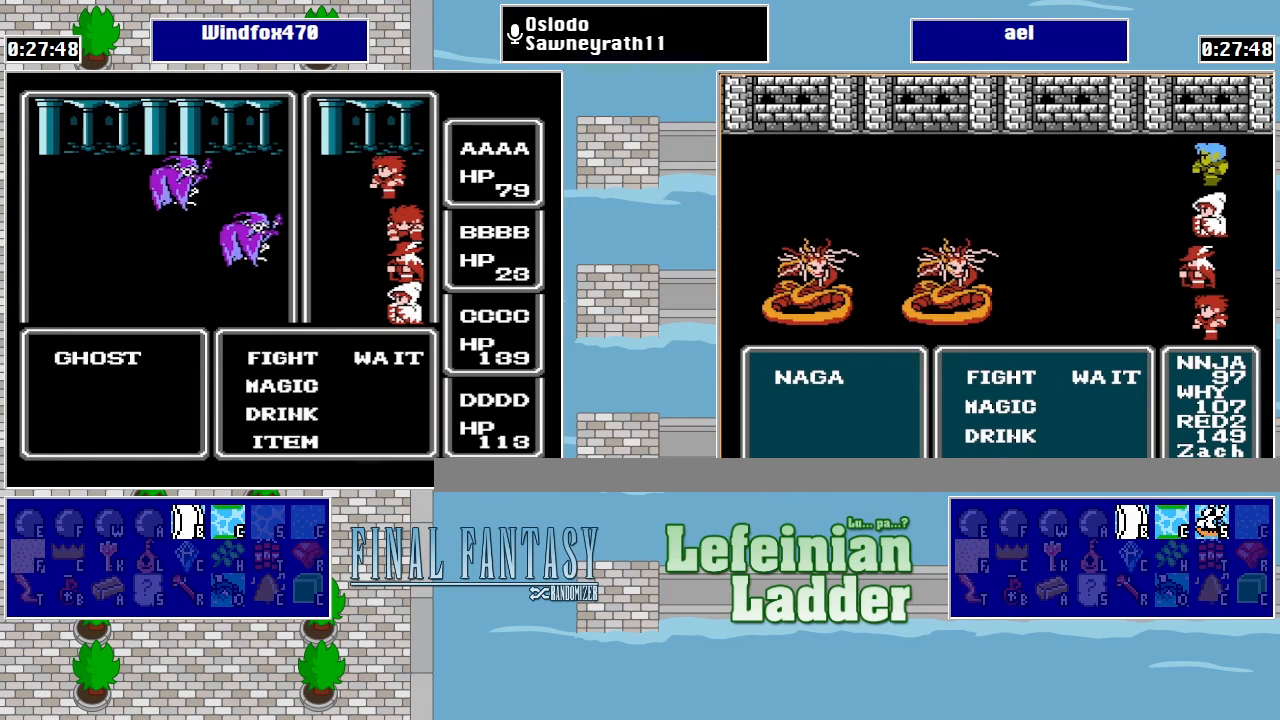
{"buttons": ["DPAD_DOWN"], "events": [[367, "A", "down"], [467, "DPAD_DOWN", "down"], [500, "A", "up"]]}
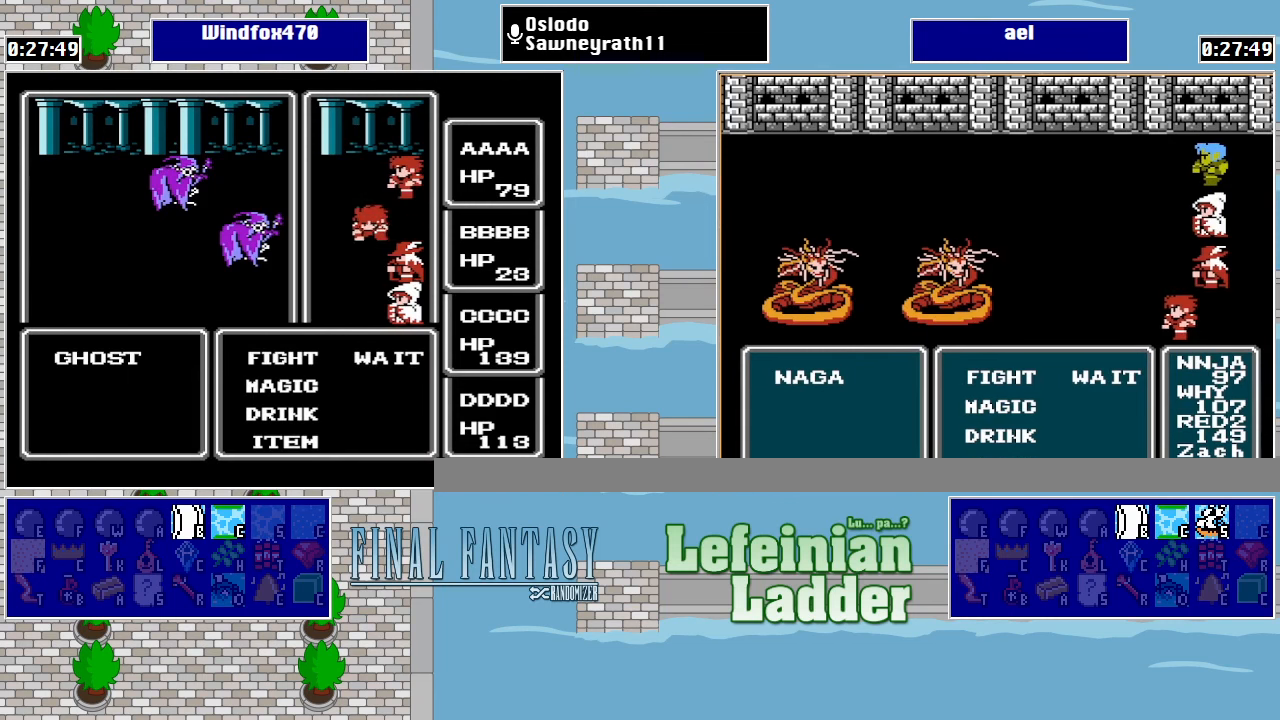
{"buttons": [], "events": [[100, "DPAD_DOWN", "up"]]}
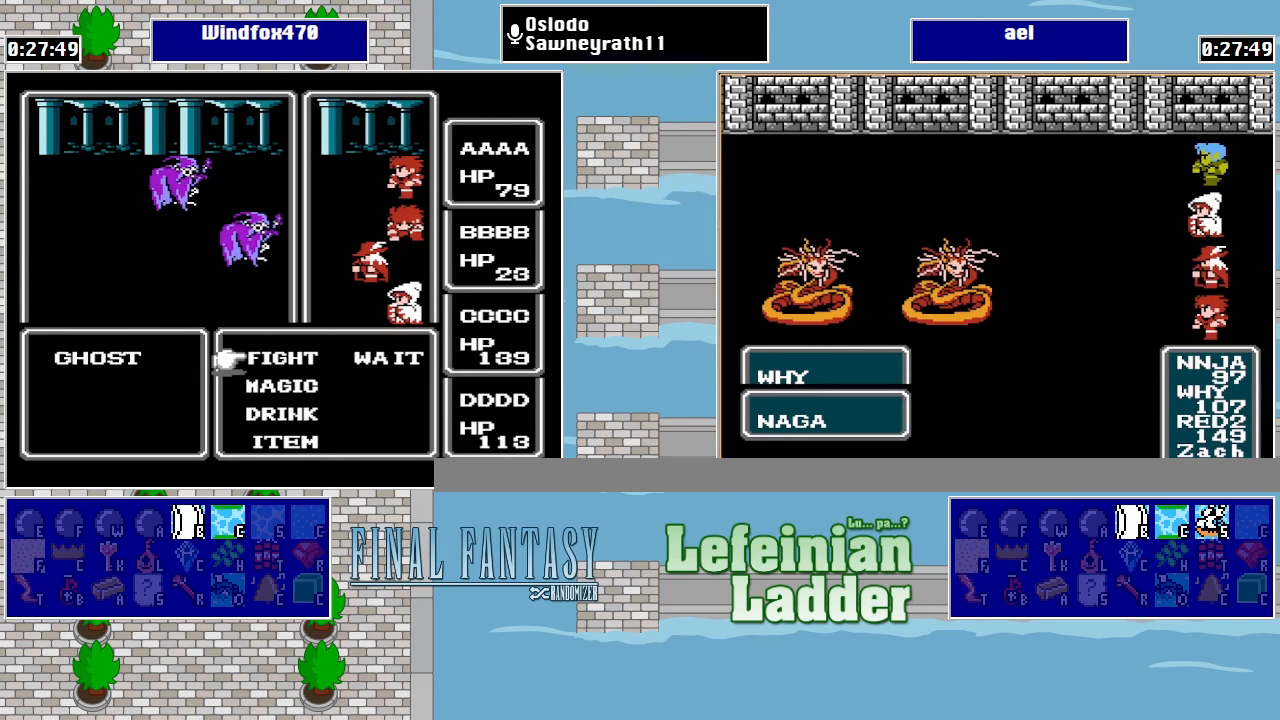
{"buttons": [], "events": [[134, "B", "down"], [267, "B", "up"]]}
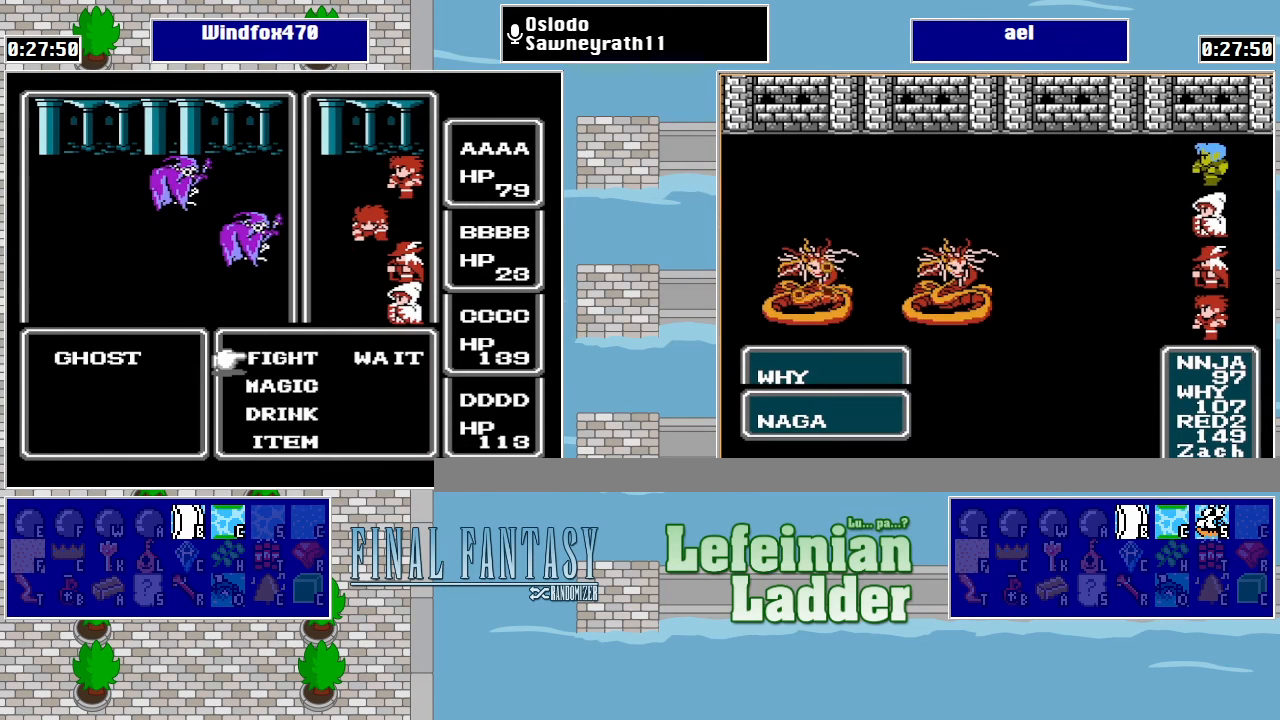
{"buttons": ["DPAD_DOWN"], "events": [[100, "A", "down"], [234, "A", "up"], [400, "DPAD_DOWN", "down"]]}
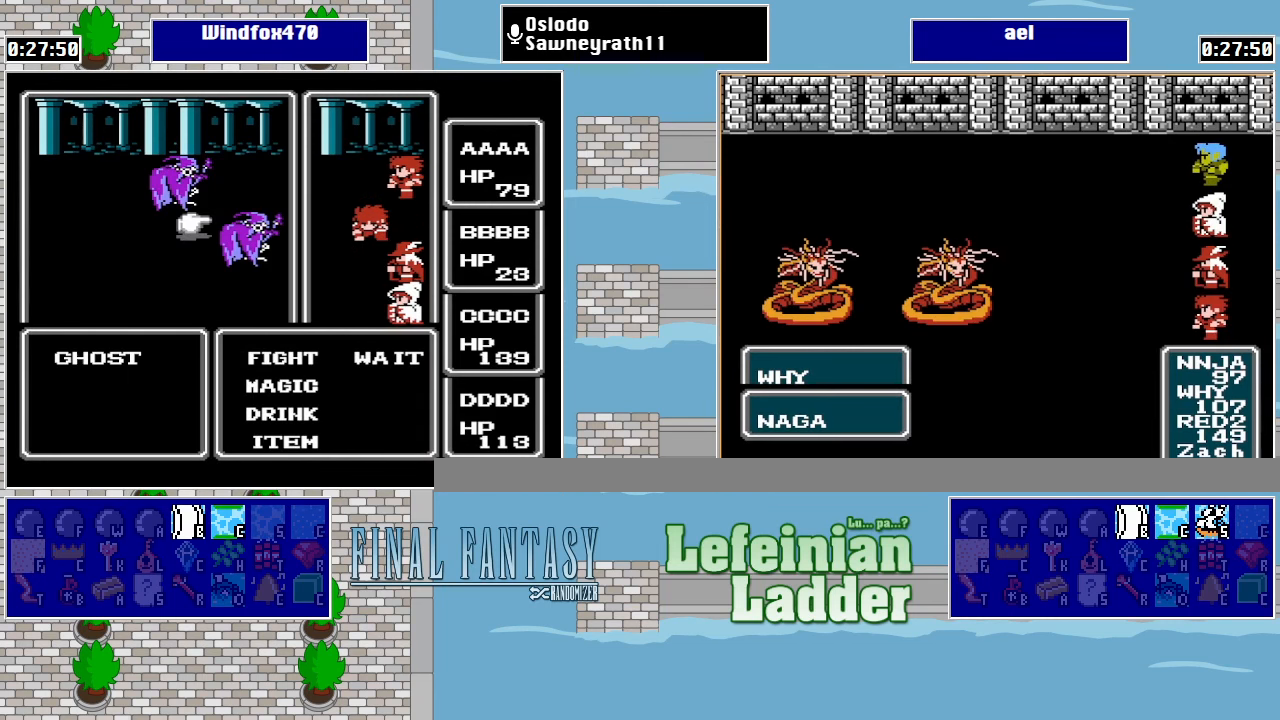
{"buttons": [], "events": [[67, "DPAD_DOWN", "up"], [167, "A", "down"], [334, "A", "up"]]}
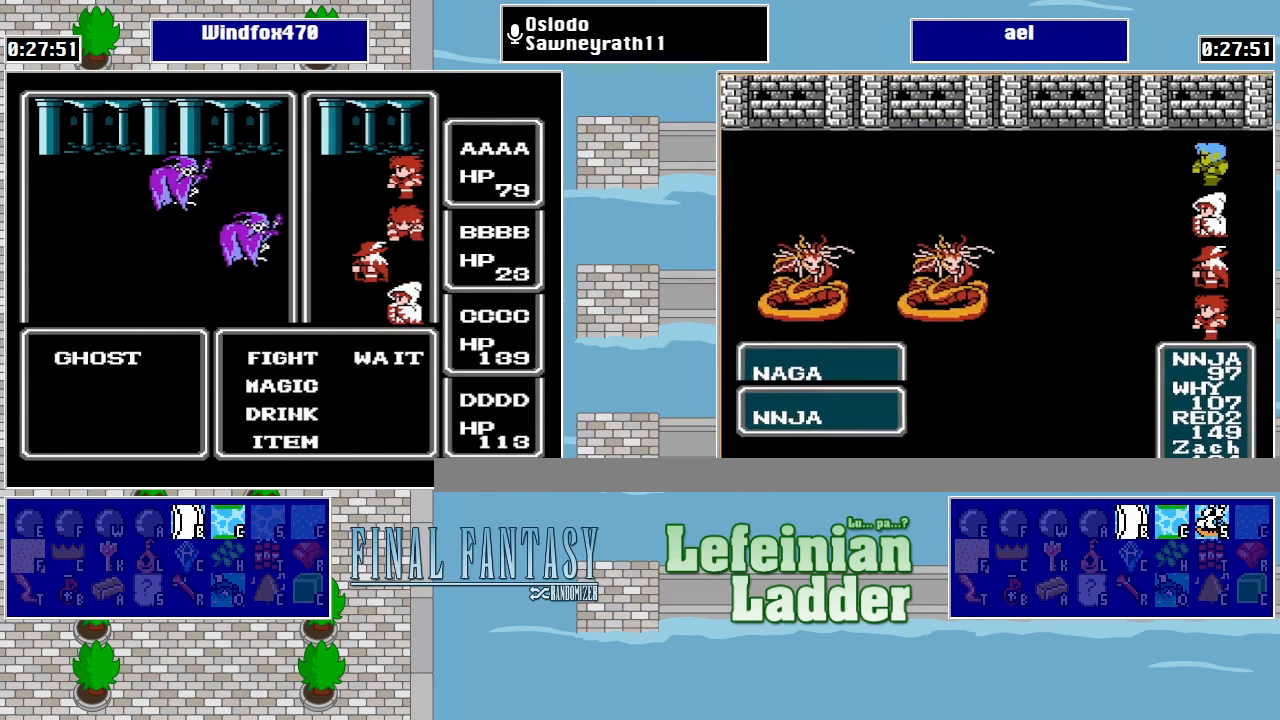
{"buttons": [], "events": [[200, "A", "down"], [334, "A", "up"], [334, "DPAD_DOWN", "down"], [500, "DPAD_DOWN", "up"]]}
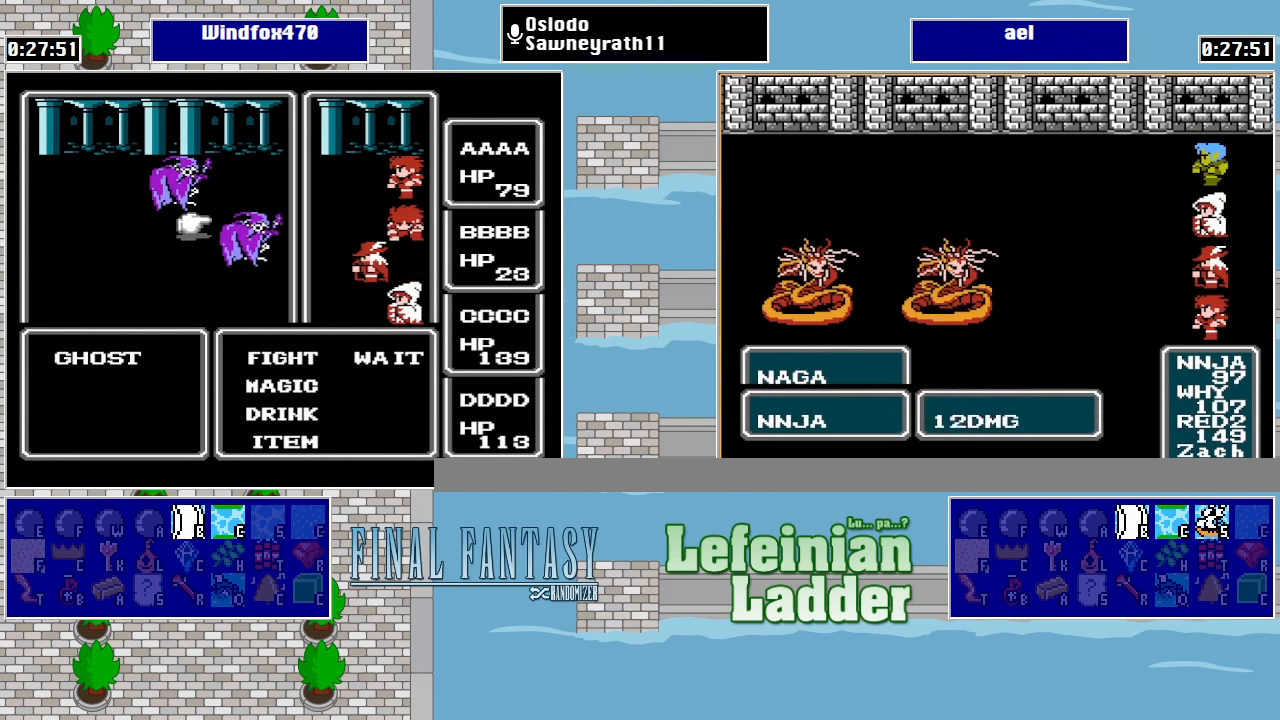
{"buttons": [], "events": [[167, "A", "down"], [367, "A", "up"]]}
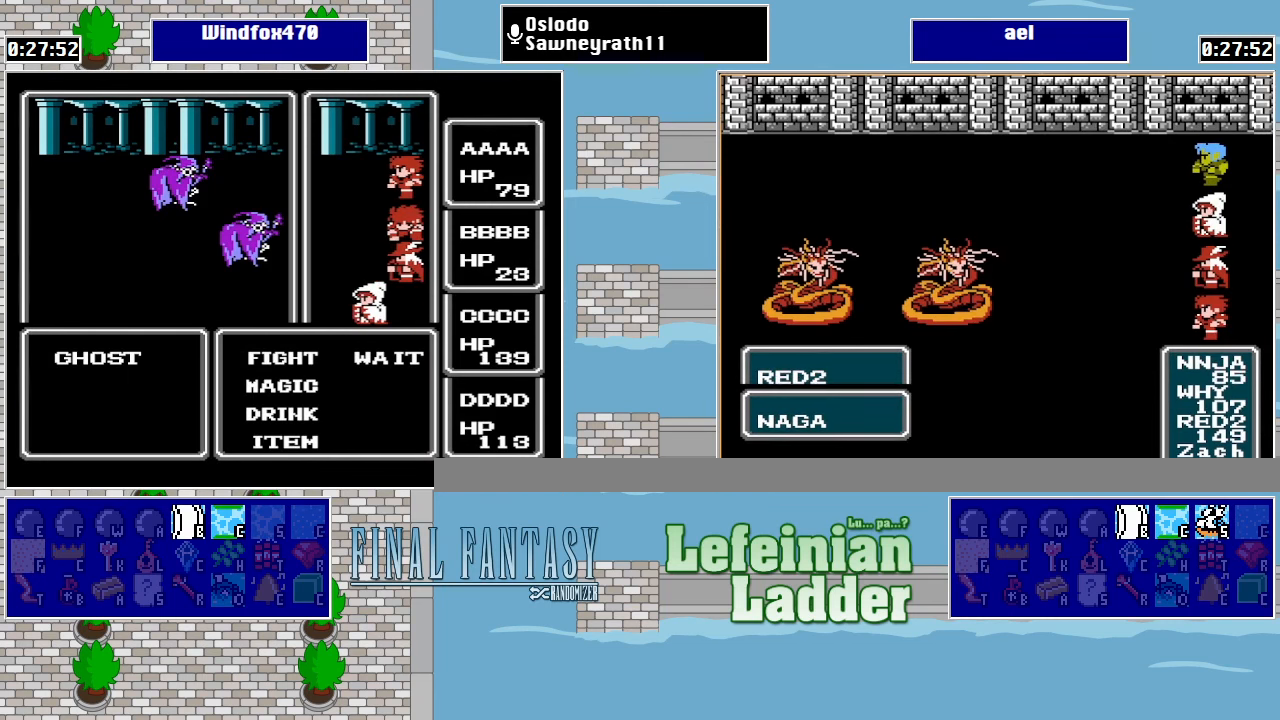
{"buttons": [], "events": []}
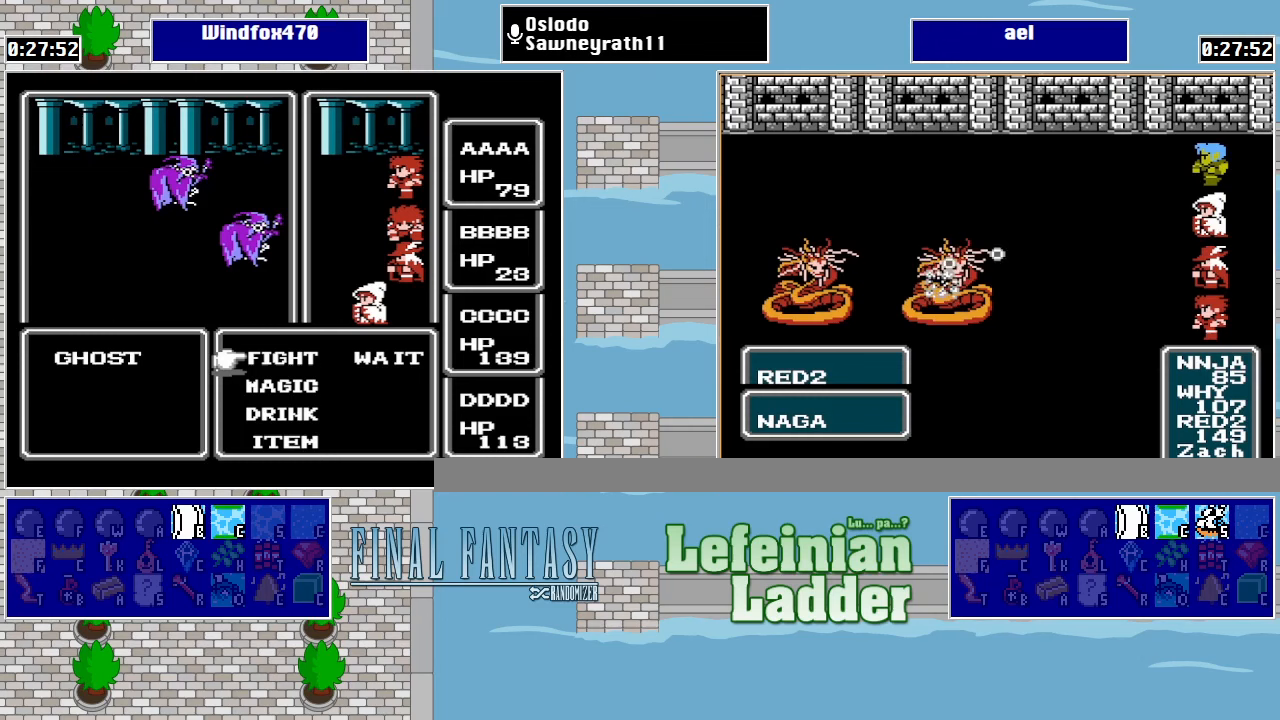
{"buttons": [], "events": [[267, "DPAD_UP", "down"], [367, "A", "down"], [367, "DPAD_UP", "up"], [467, "A", "up"]]}
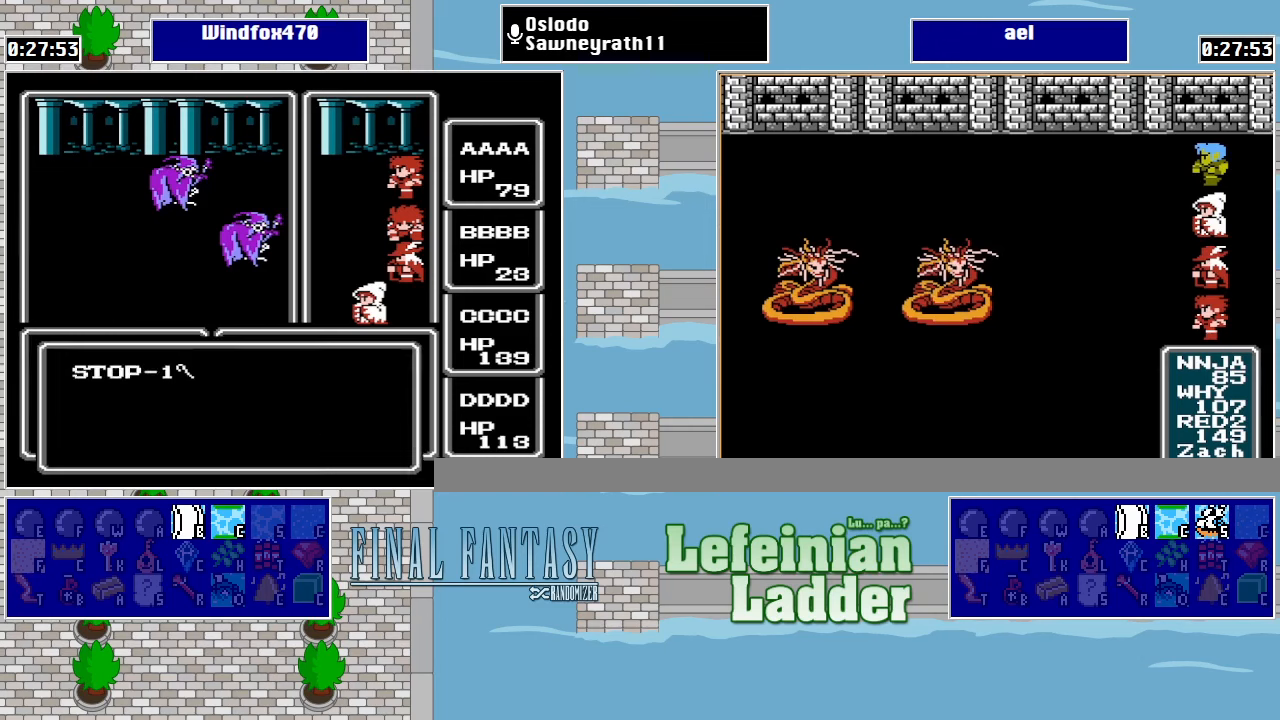
{"buttons": [], "events": [[33, "A", "down"], [100, "A", "up"], [200, "A", "down"], [267, "A", "up"], [300, "A", "down"], [400, "A", "up"]]}
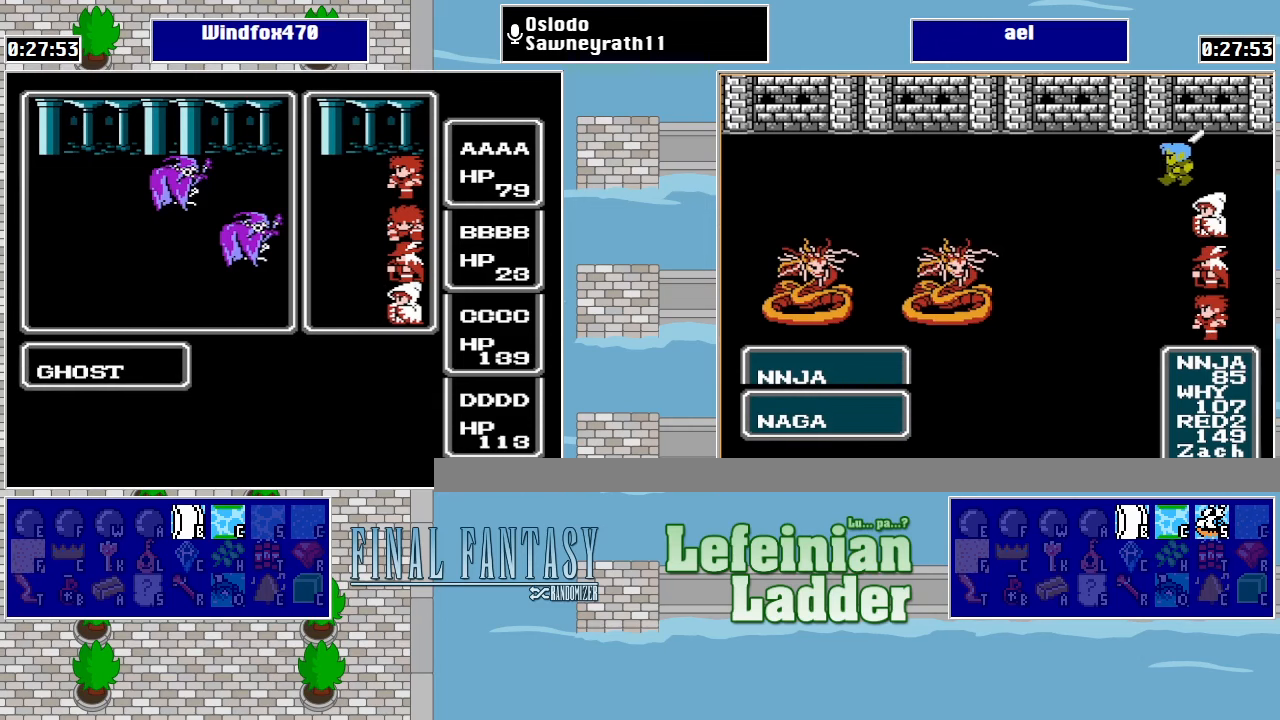
{"buttons": [], "events": []}
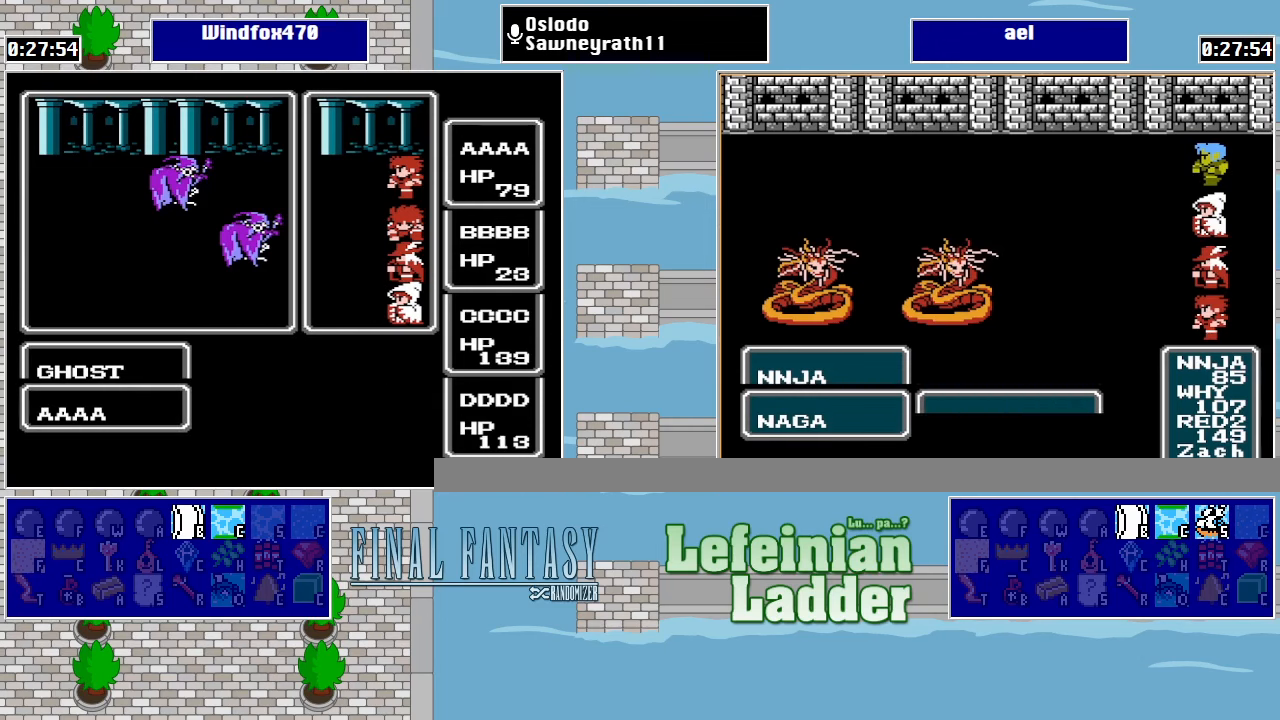
{"buttons": [], "events": []}
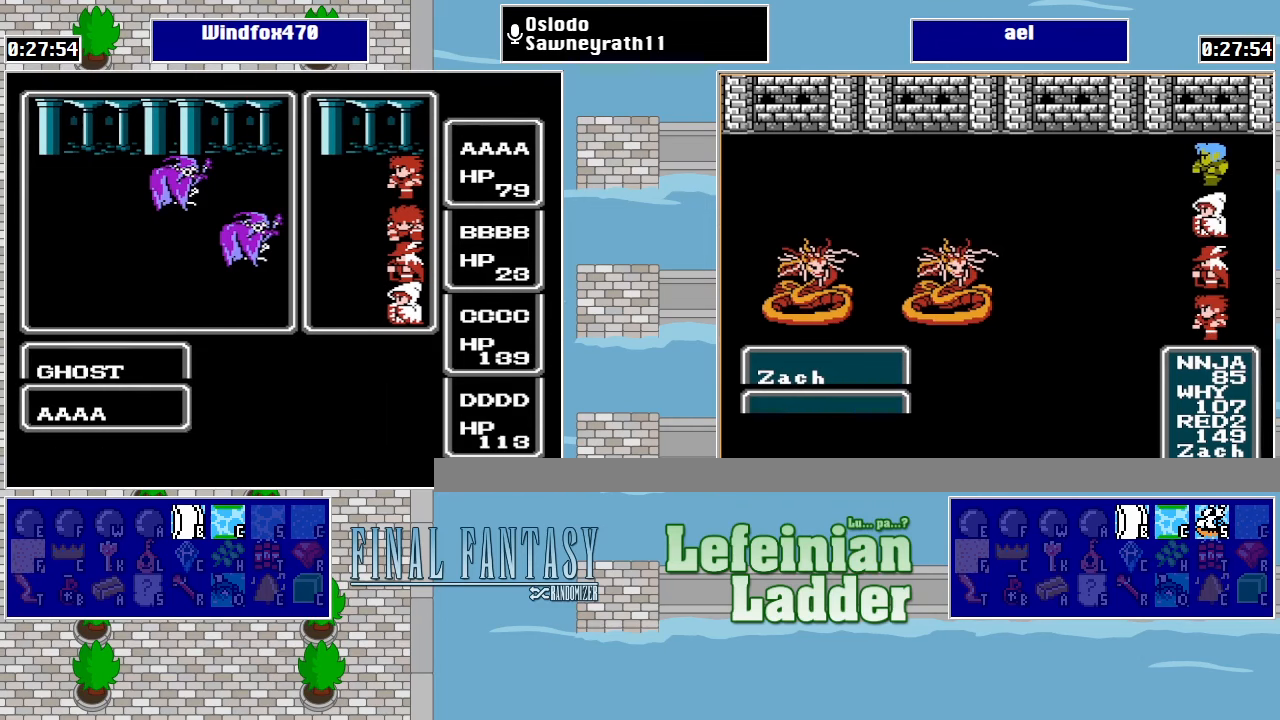
{"buttons": [], "events": []}
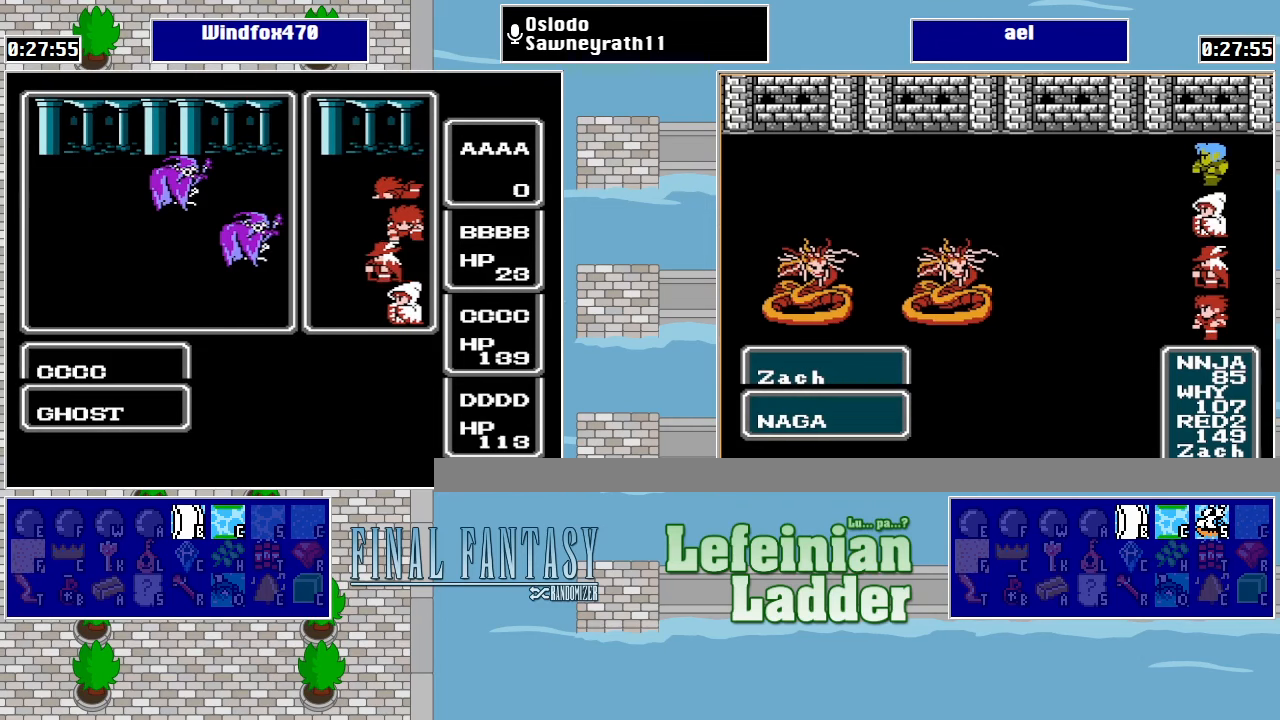
{"buttons": [], "events": []}
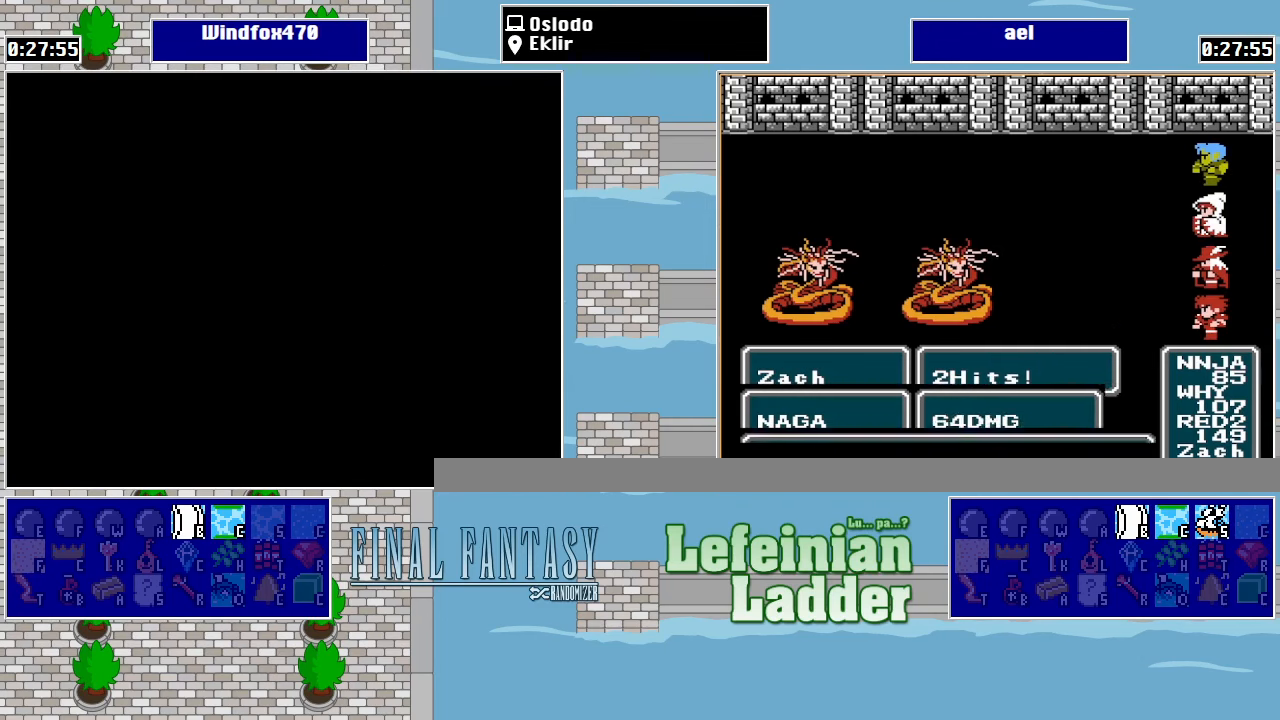
{"buttons": [], "events": [[67, "A", "down"], [133, "A", "up"], [200, "A", "down"], [267, "A", "up"], [367, "A", "down"], [433, "A", "up"]]}
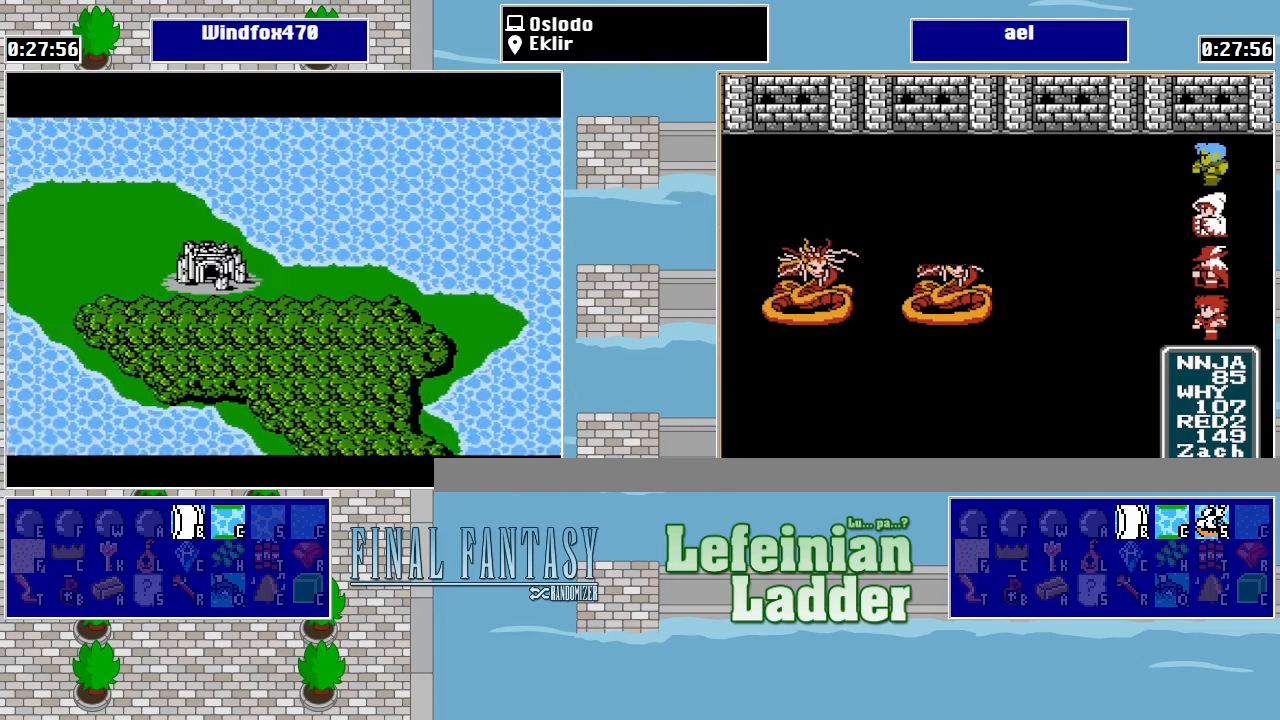
{"buttons": [], "events": [[200, "DPAD_LEFT", "down"], [333, "DPAD_LEFT", "up"]]}
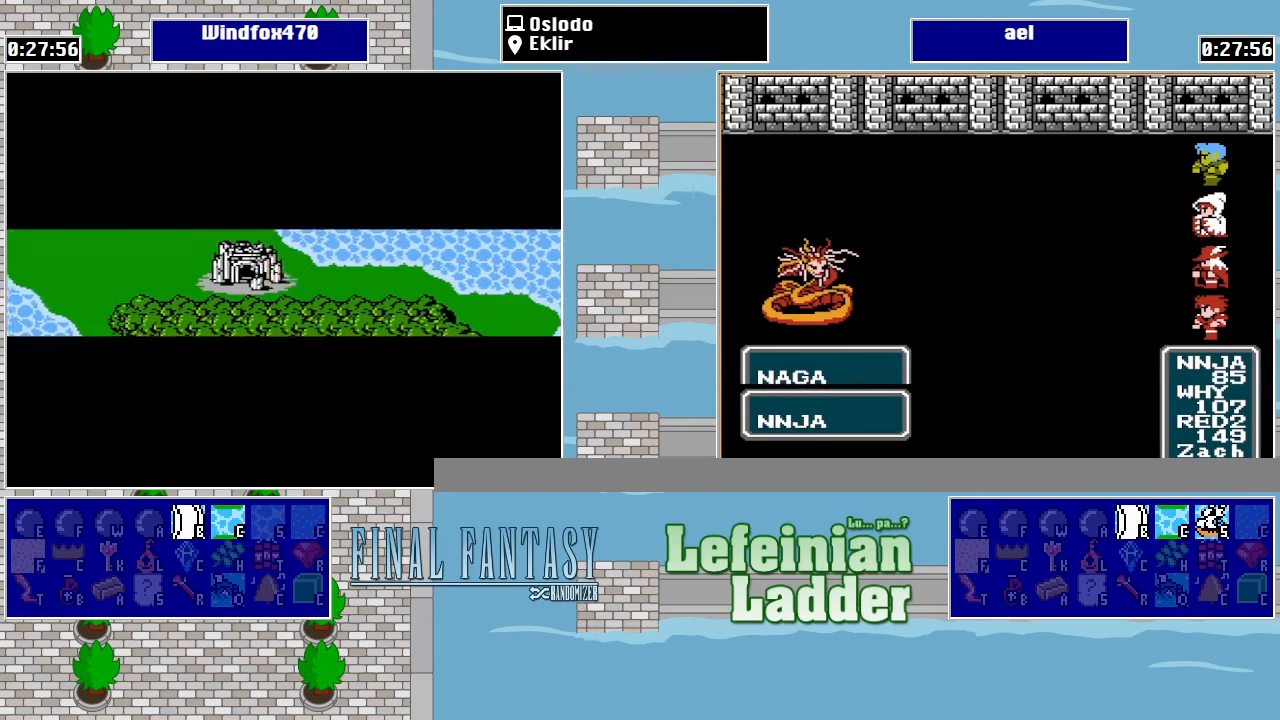
{"buttons": [], "events": []}
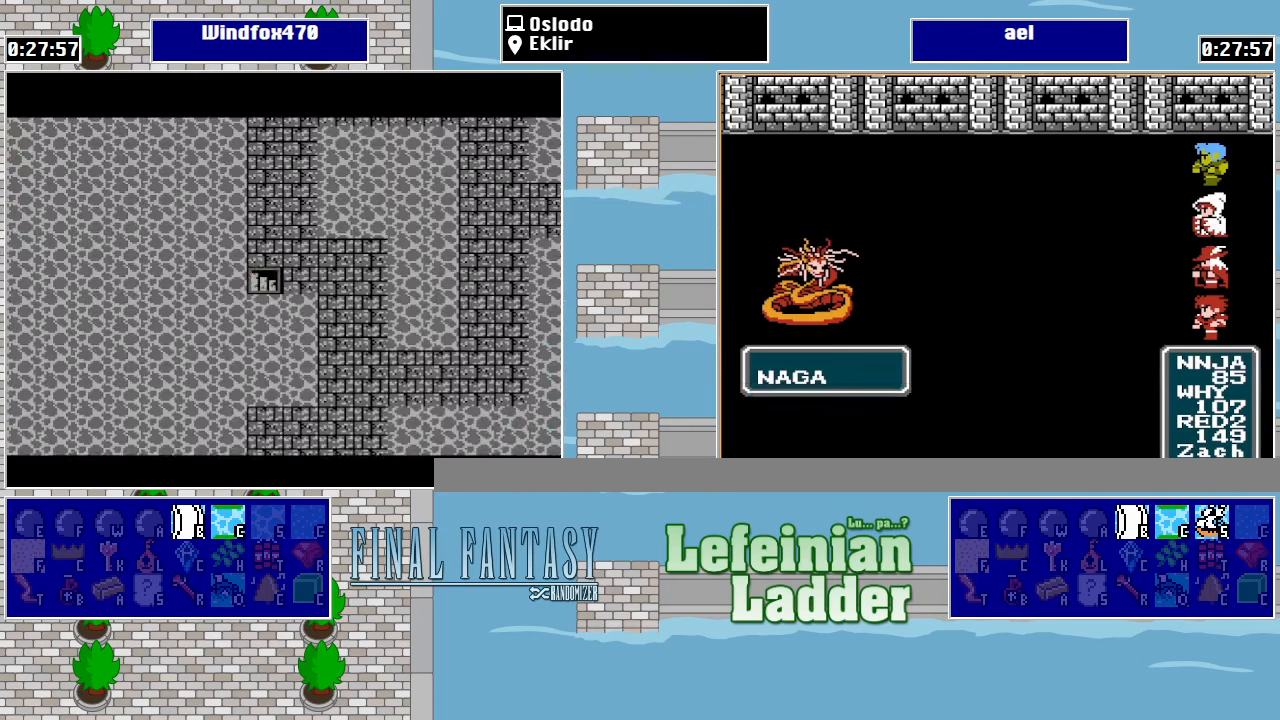
{"buttons": ["DPAD_RIGHT"], "events": [[333, "DPAD_RIGHT", "down"]]}
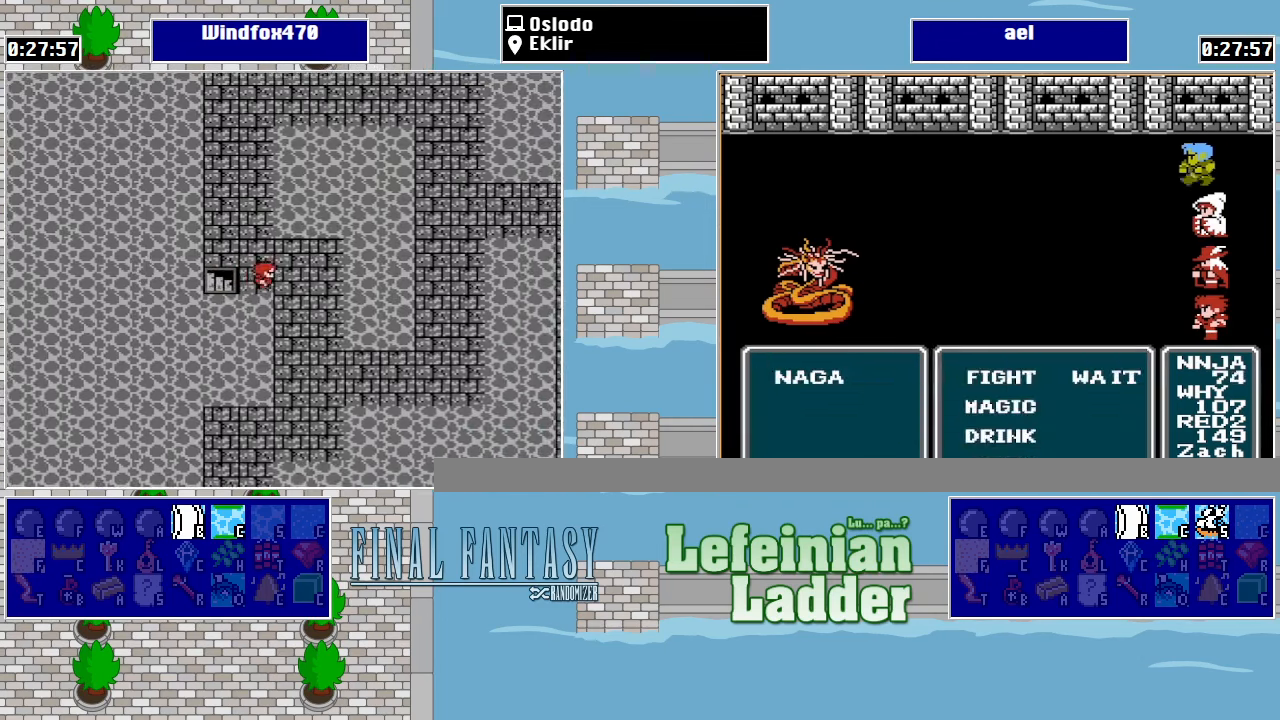
{"buttons": ["DPAD_DOWN"], "events": [[100, "DPAD_DOWN", "down"], [133, "DPAD_RIGHT", "up"]]}
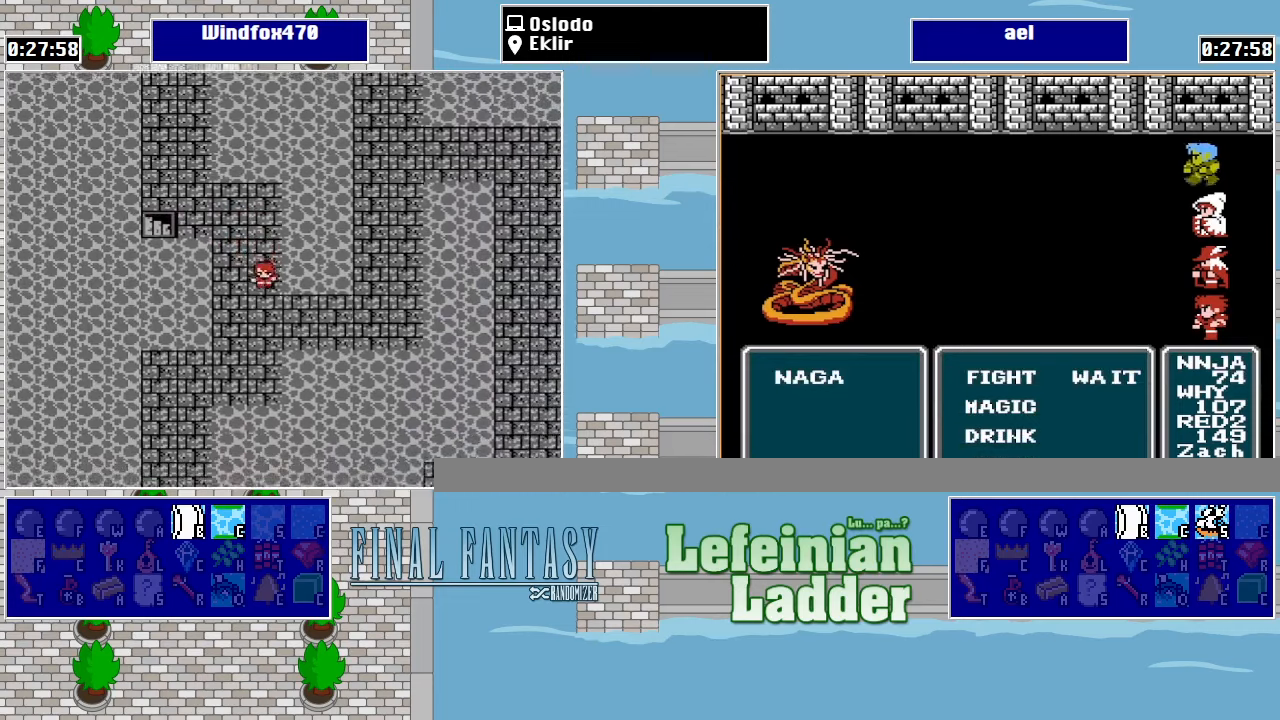
{"buttons": ["DPAD_UP"], "events": [[100, "DPAD_DOWN", "up"], [100, "DPAD_RIGHT", "down"], [500, "DPAD_RIGHT", "up"], [500, "DPAD_UP", "down"]]}
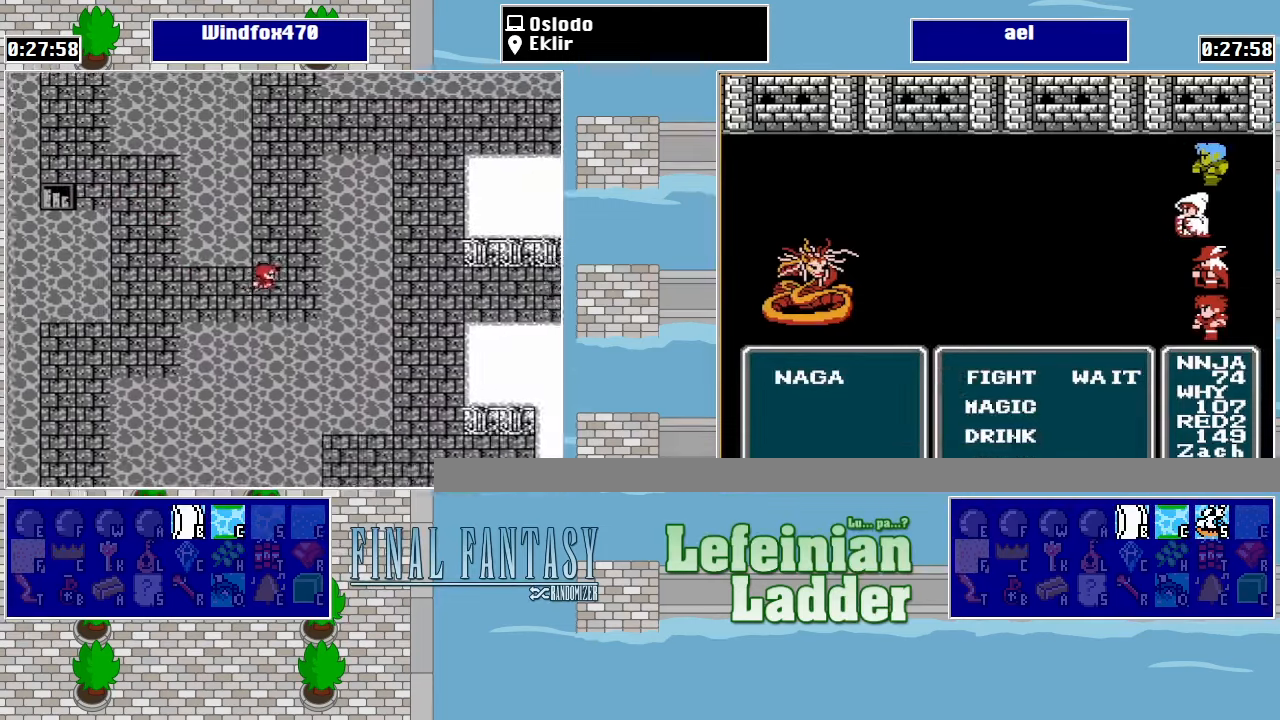
{"buttons": ["DPAD_UP"], "events": []}